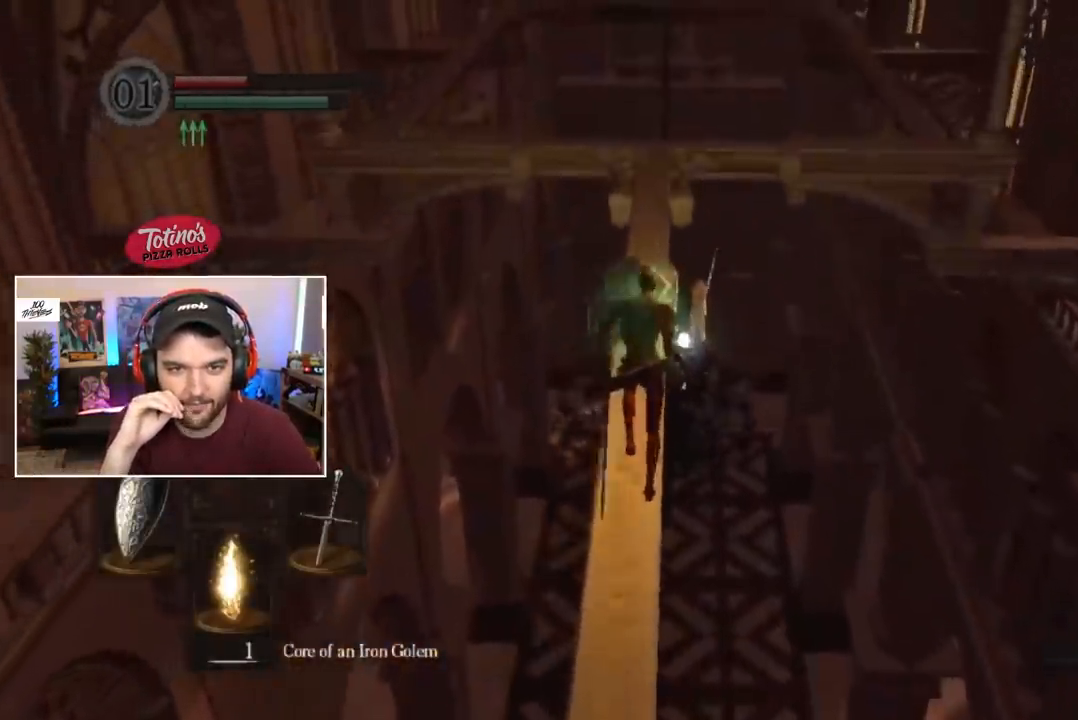
Gameplay with a controller (Xbox layout); each line is a JSON object with the inputs held at the frame after it (dt_ms = milliseconds from this image to that frame). "events" lists button and stick changes between this image and that frame as [ms after this image, input, new state], when the widget could be followed in between.
{"dt_ms": 500, "buttons": ["B", "L1"], "left_stick": "center", "right_stick": "center", "events": []}
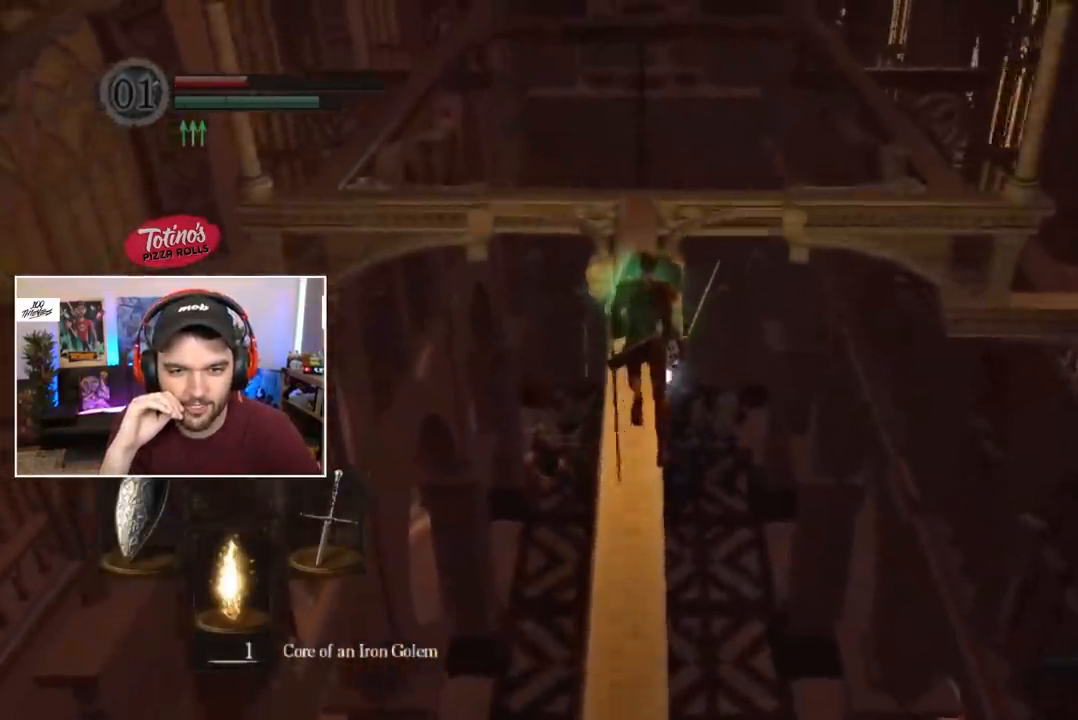
{"dt_ms": 500, "buttons": ["B", "L1"], "left_stick": "center", "right_stick": "center", "events": []}
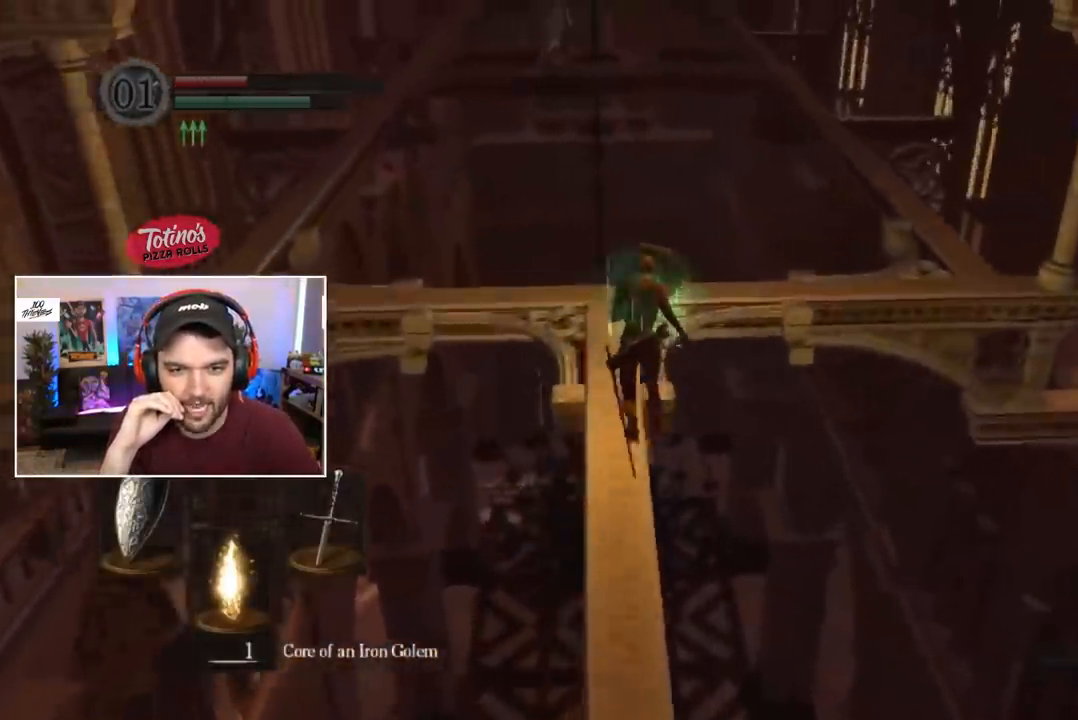
{"dt_ms": 500, "buttons": ["B", "L1"], "left_stick": "center", "right_stick": "right", "events": [[217, "right_stick", "right"]]}
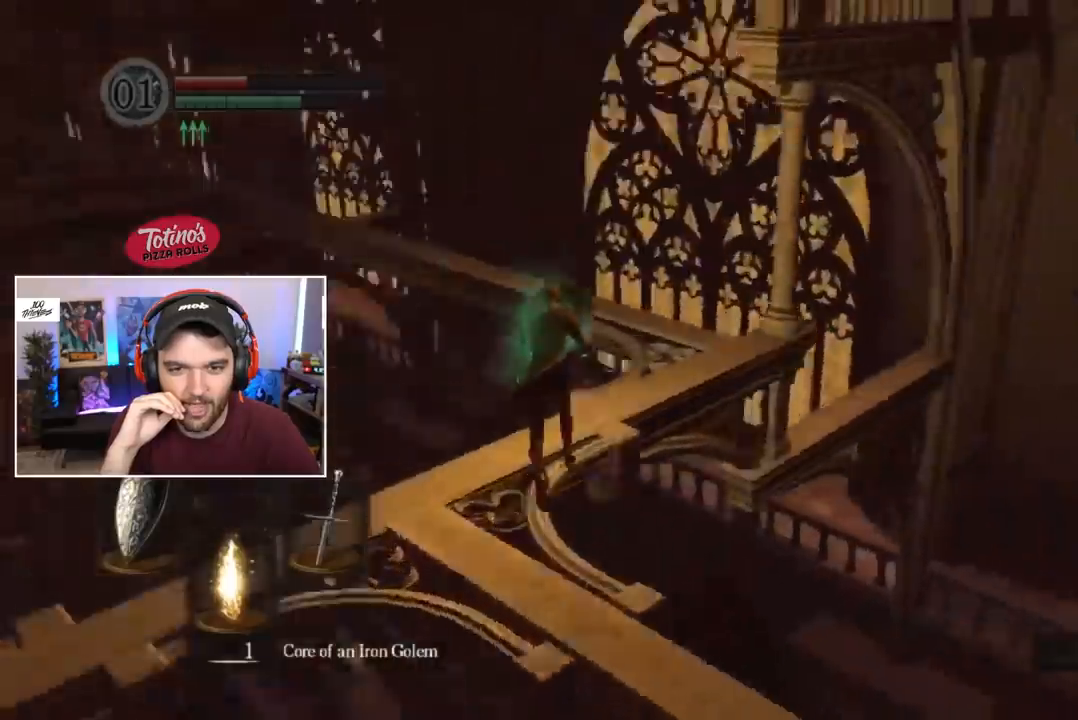
{"dt_ms": 500, "buttons": ["B", "L1"], "left_stick": "center", "right_stick": "left", "events": [[17, "right_stick", "center"], [433, "right_stick", "left"]]}
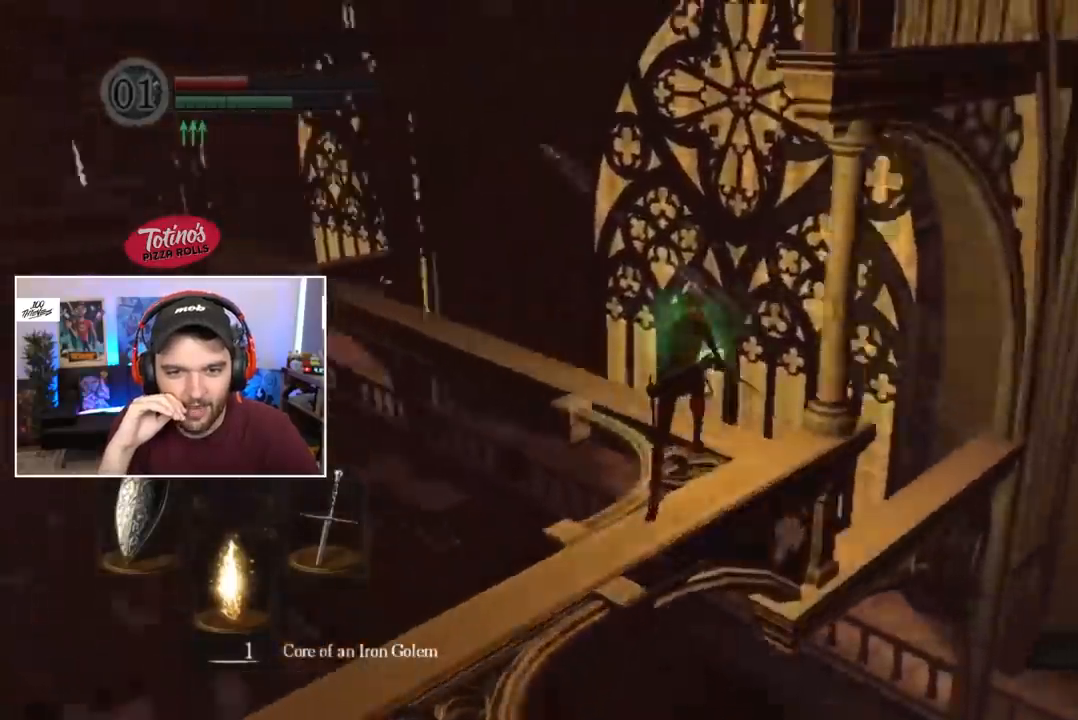
{"dt_ms": 500, "buttons": ["B", "L1"], "left_stick": "center", "right_stick": "center", "events": [[317, "right_stick", "center"]]}
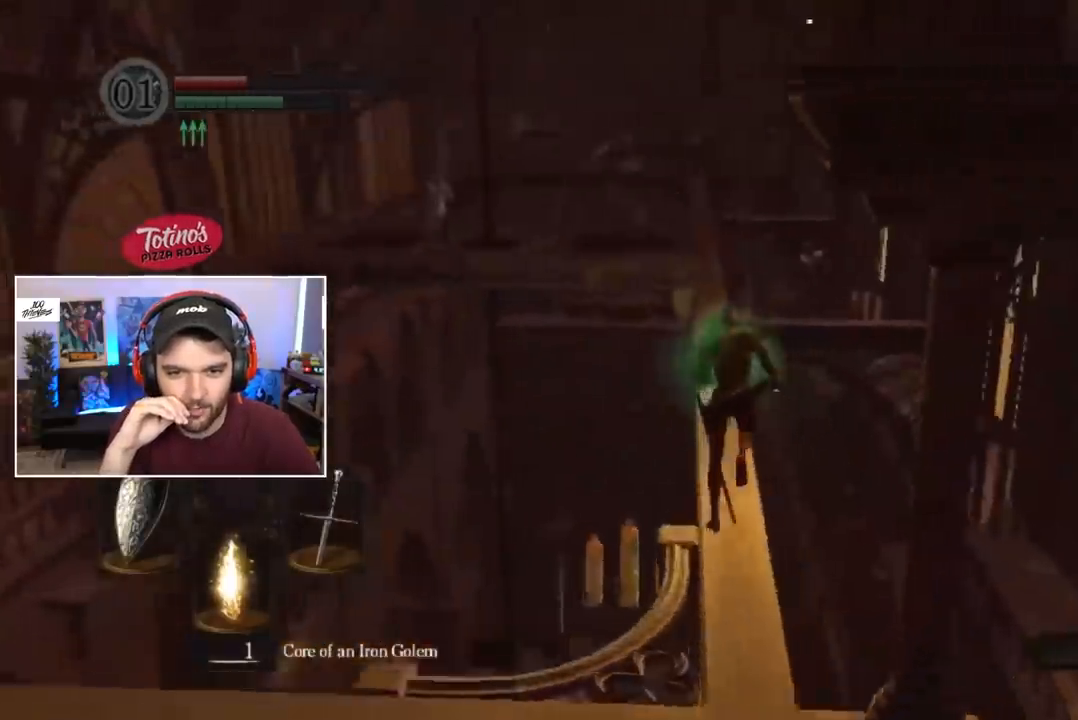
{"dt_ms": 500, "buttons": ["B", "L1"], "left_stick": "center", "right_stick": "center", "events": []}
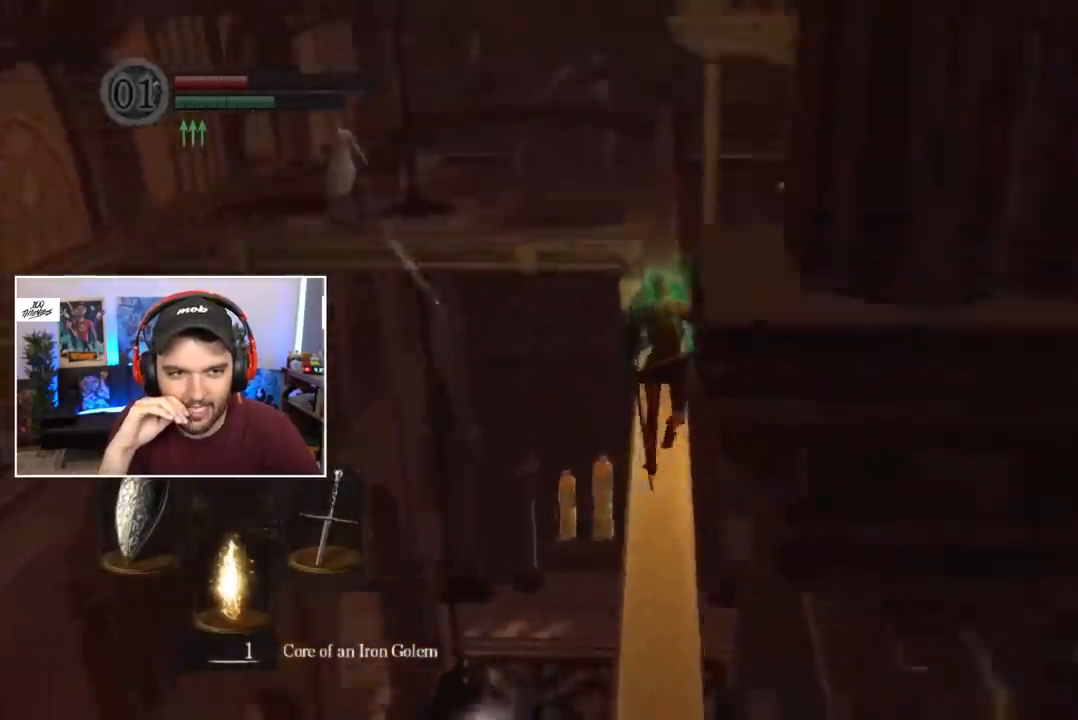
{"dt_ms": 500, "buttons": ["B"], "left_stick": "center", "right_stick": "center", "events": [[83, "L1", "up"]]}
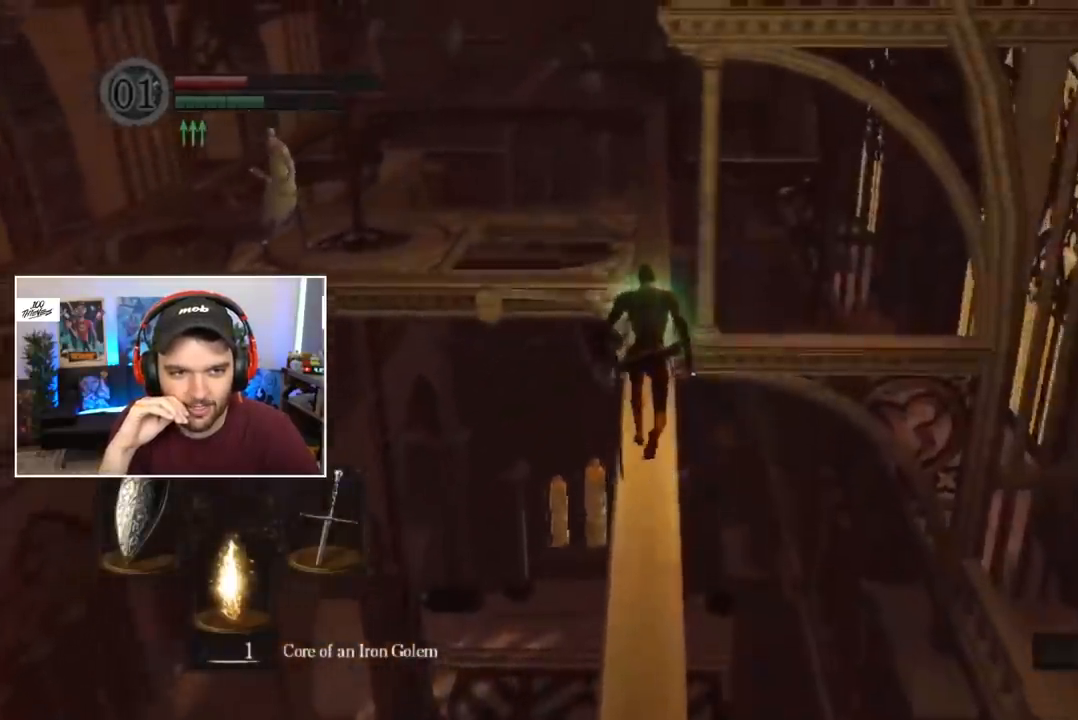
{"dt_ms": 500, "buttons": ["B"], "left_stick": "center", "right_stick": "center", "events": []}
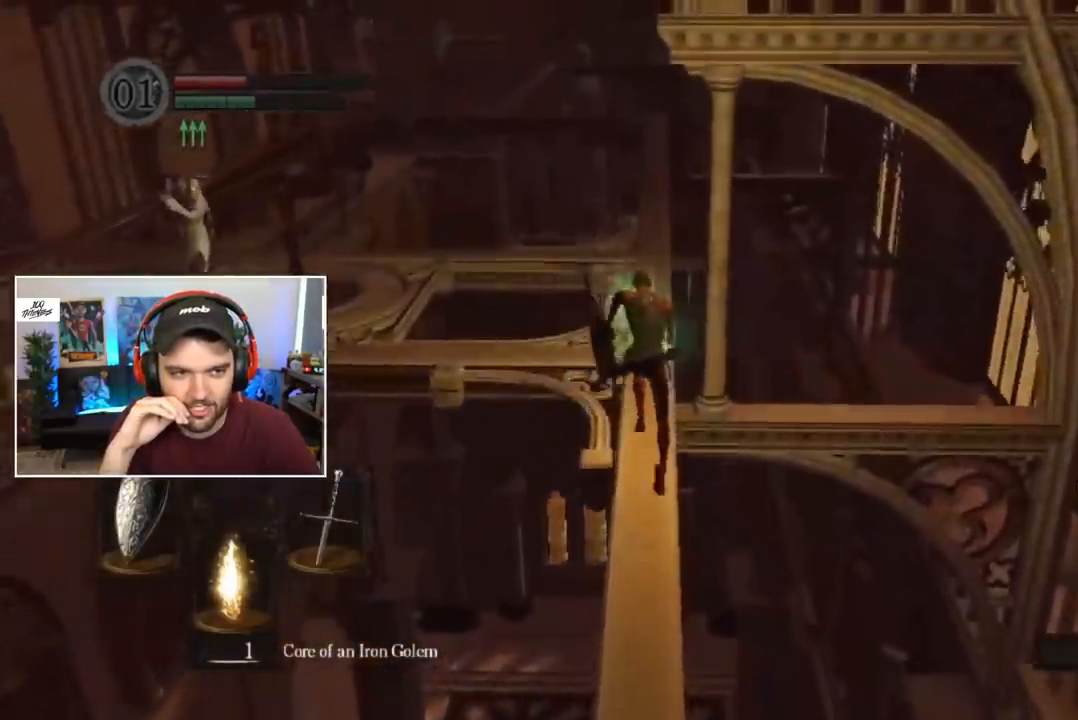
{"dt_ms": 500, "buttons": ["B"], "left_stick": "center", "right_stick": "center"}
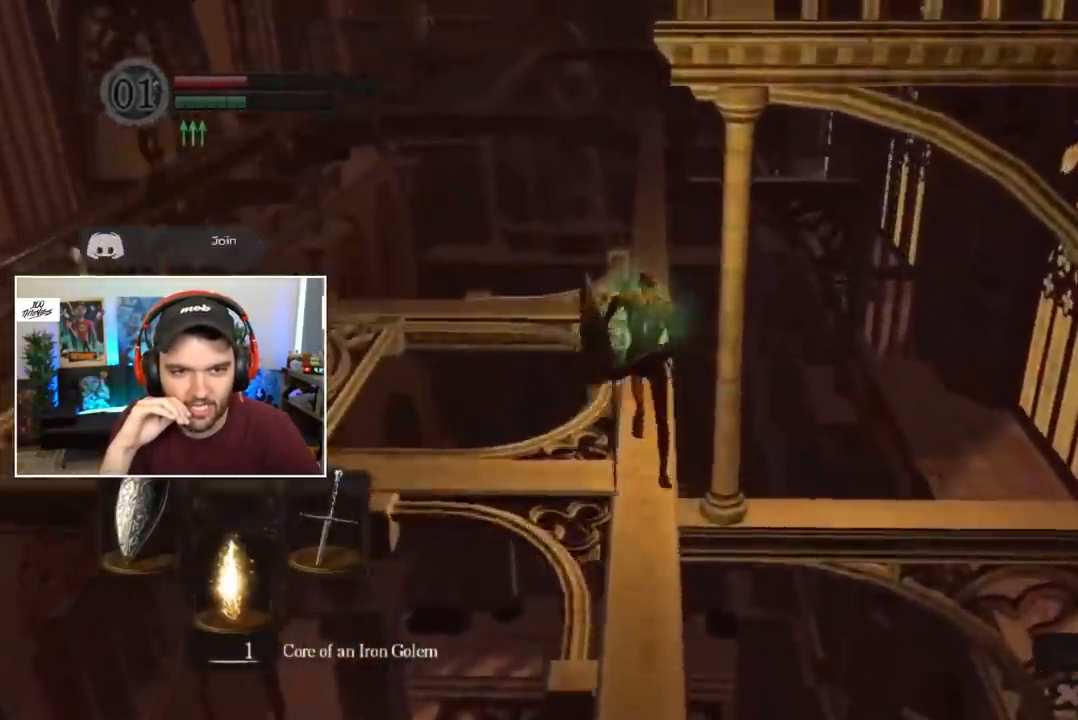
{"dt_ms": 500, "buttons": ["B"], "left_stick": "center", "right_stick": "center", "events": []}
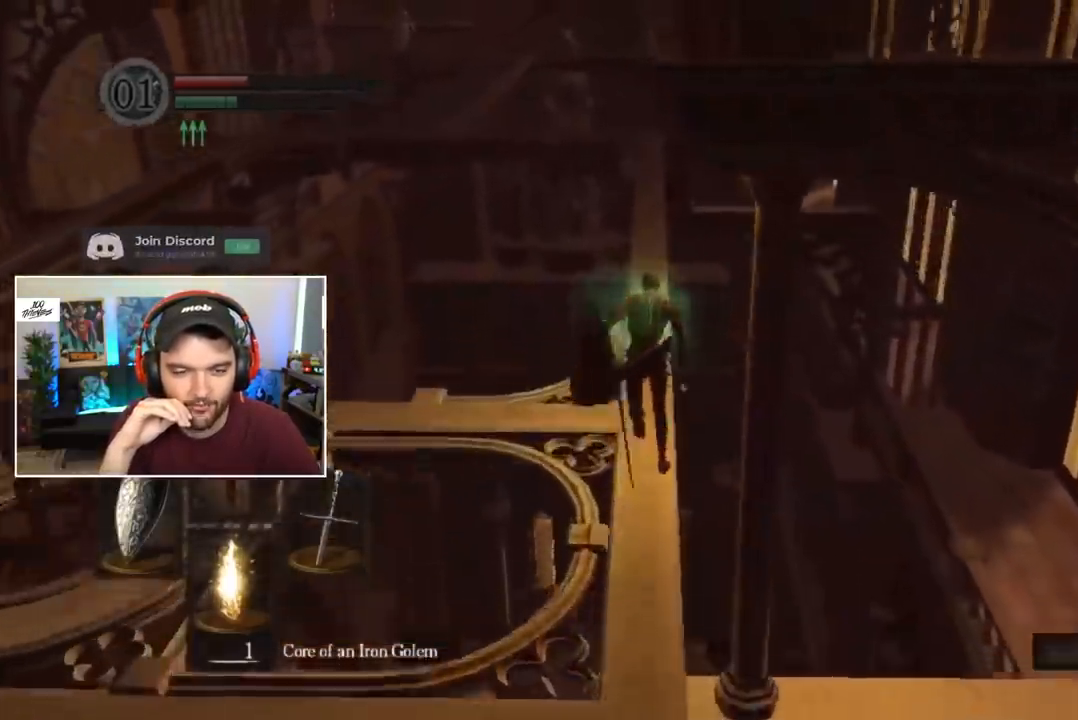
{"dt_ms": 500, "buttons": [], "left_stick": "center", "right_stick": "center", "events": [[450, "B", "up"]]}
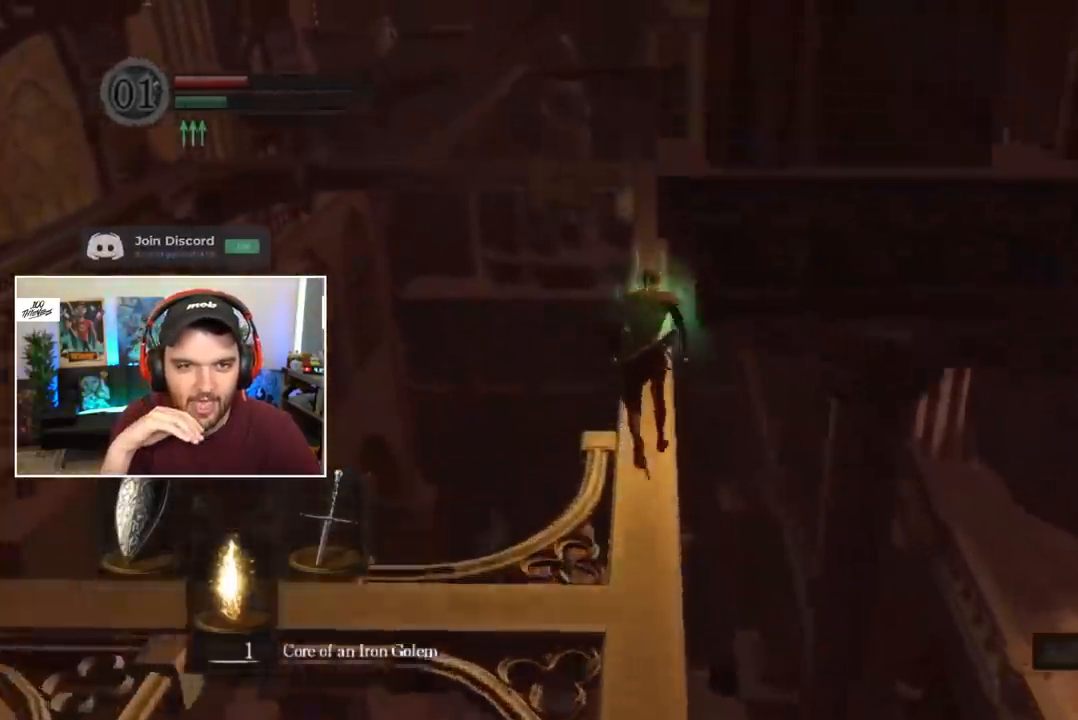
{"dt_ms": 500, "buttons": ["B"], "left_stick": "center", "right_stick": "center", "events": [[183, "right_stick", "down"], [250, "right_stick", "center"], [450, "B", "down"]]}
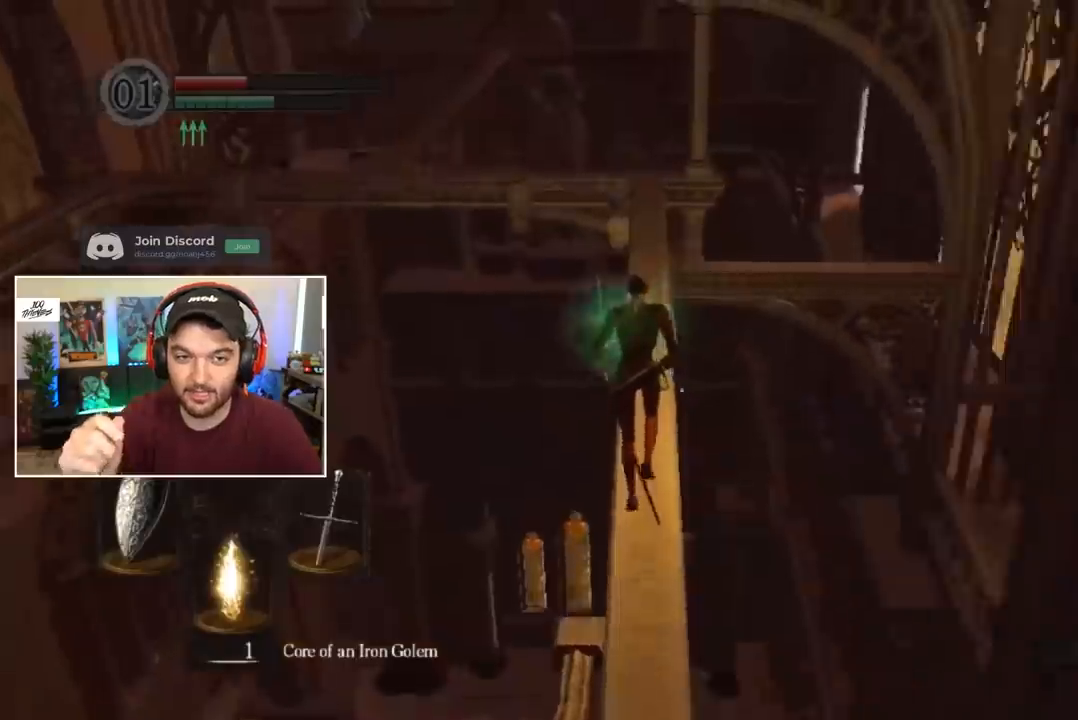
{"dt_ms": 500, "buttons": ["B"], "left_stick": "center", "right_stick": "center", "events": [[183, "DPAD_RIGHT", "down"], [217, "DPAD_RIGHT", "up"], [283, "DPAD_RIGHT", "down"], [350, "DPAD_RIGHT", "up"], [383, "DPAD_RIGHT", "down"], [450, "DPAD_RIGHT", "up"]]}
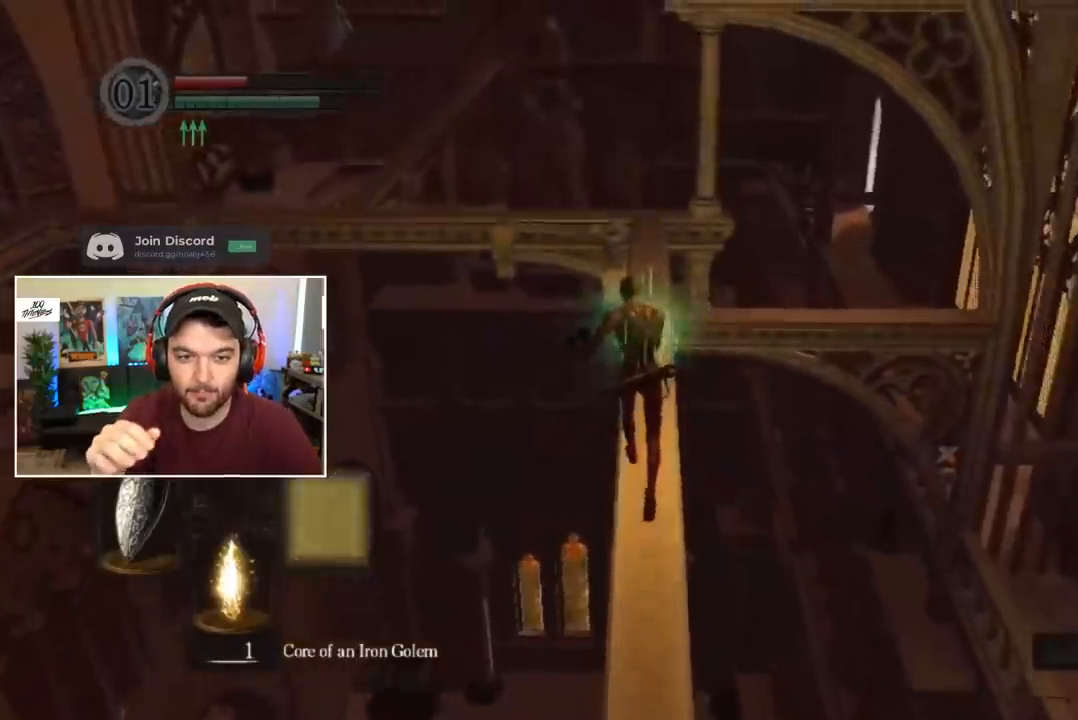
{"dt_ms": 500, "buttons": ["B"], "left_stick": "center", "right_stick": "center", "events": [[17, "DPAD_RIGHT", "down"], [133, "DPAD_RIGHT", "up"]]}
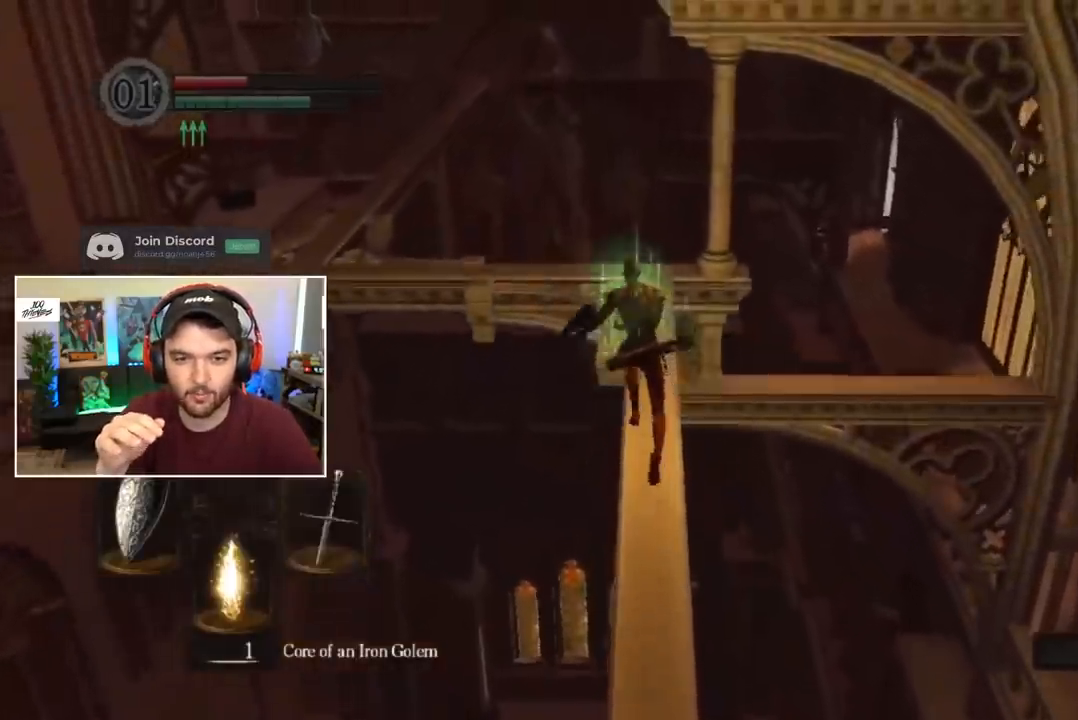
{"dt_ms": 500, "buttons": ["B", "L1"], "left_stick": "center", "right_stick": "left", "events": [[117, "L1", "down"], [133, "right_stick", "down-left"], [450, "right_stick", "left"]]}
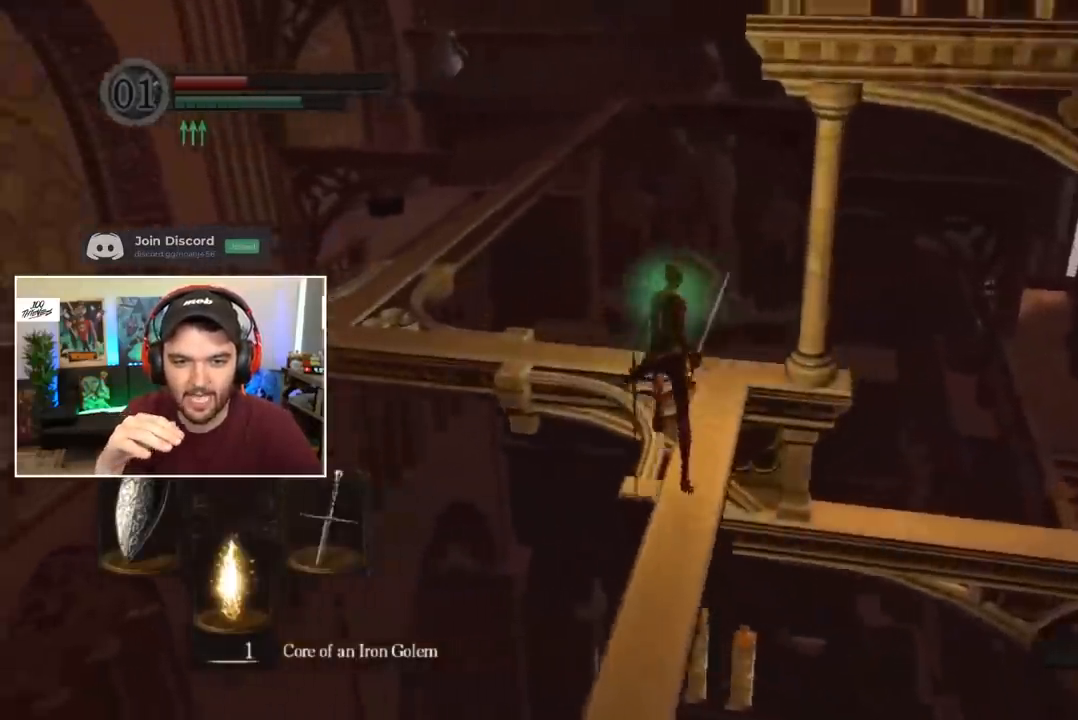
{"dt_ms": 1000, "buttons": ["B", "L1"], "left_stick": "center", "right_stick": "right"}
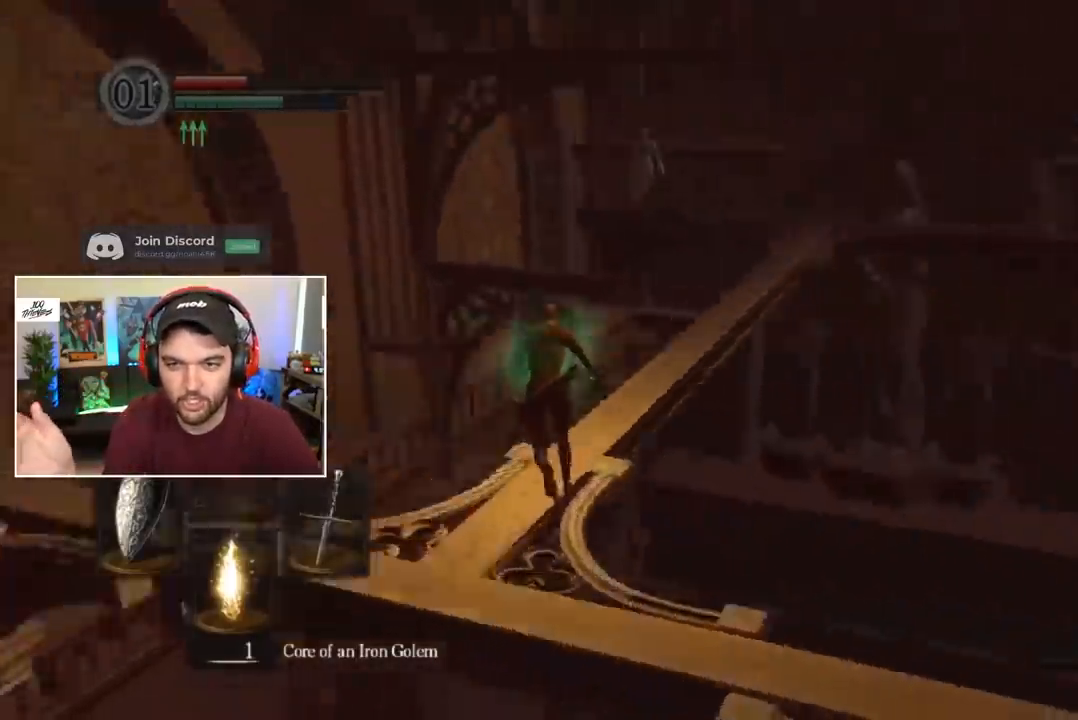
{"dt_ms": 500, "buttons": ["B", "L1"], "left_stick": "center", "right_stick": "center", "events": [[117, "right_stick", "center"]]}
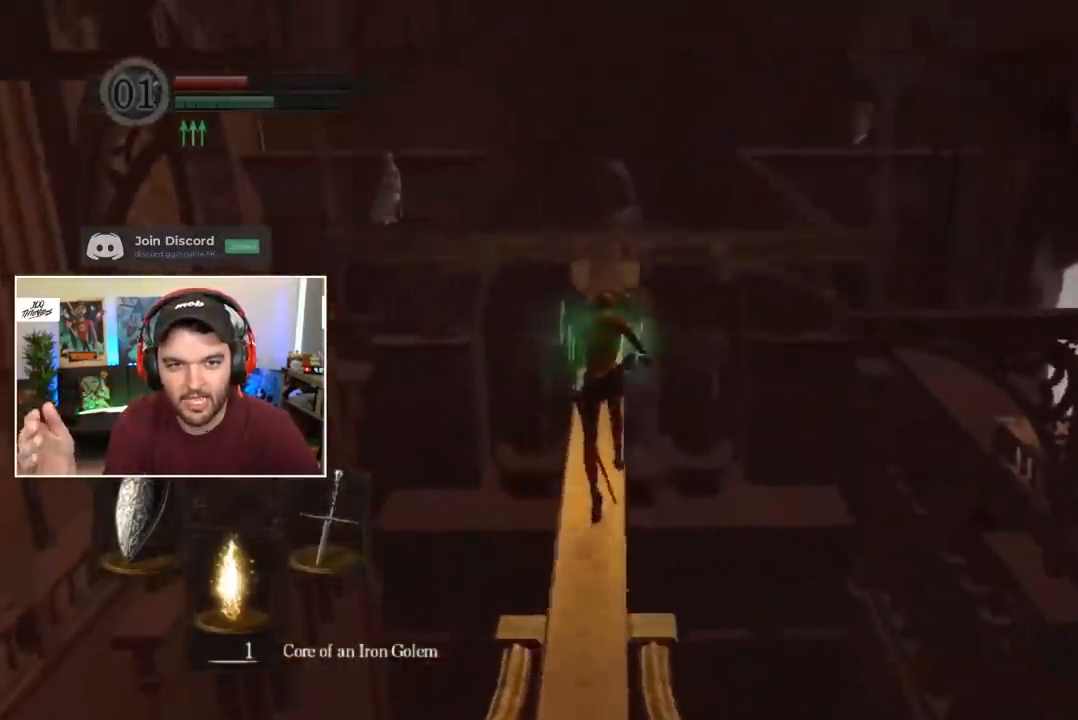
{"dt_ms": 500, "buttons": ["B", "L1"], "left_stick": "center", "right_stick": "center", "events": []}
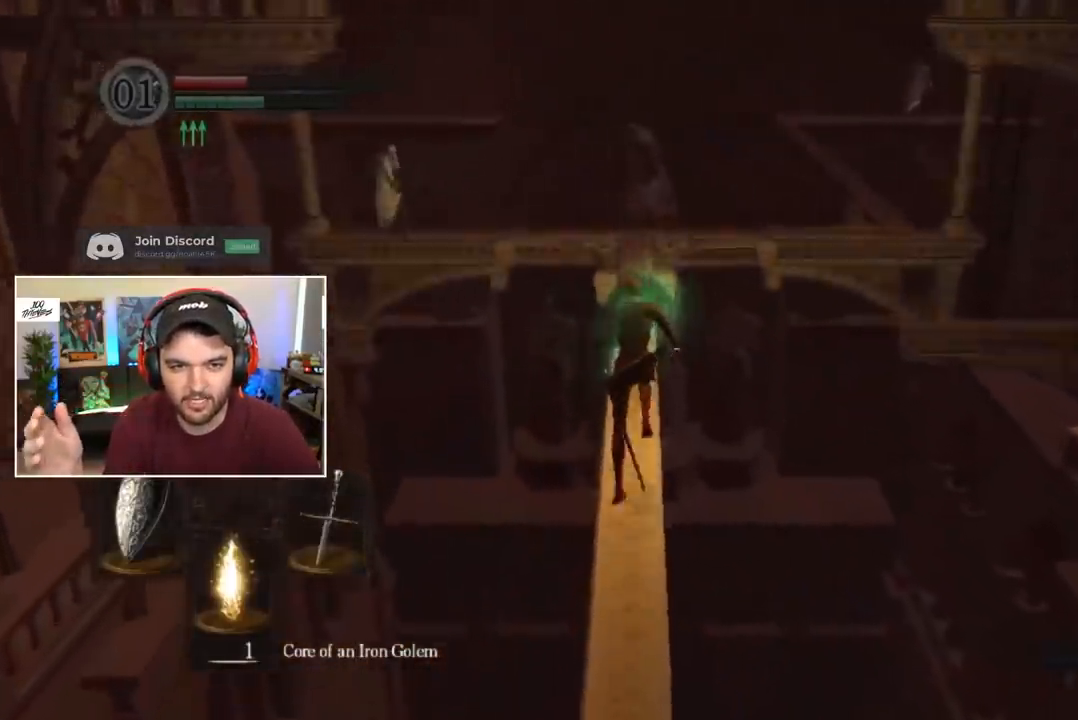
{"dt_ms": 500, "buttons": ["B", "L1"], "left_stick": "center", "right_stick": "center", "events": []}
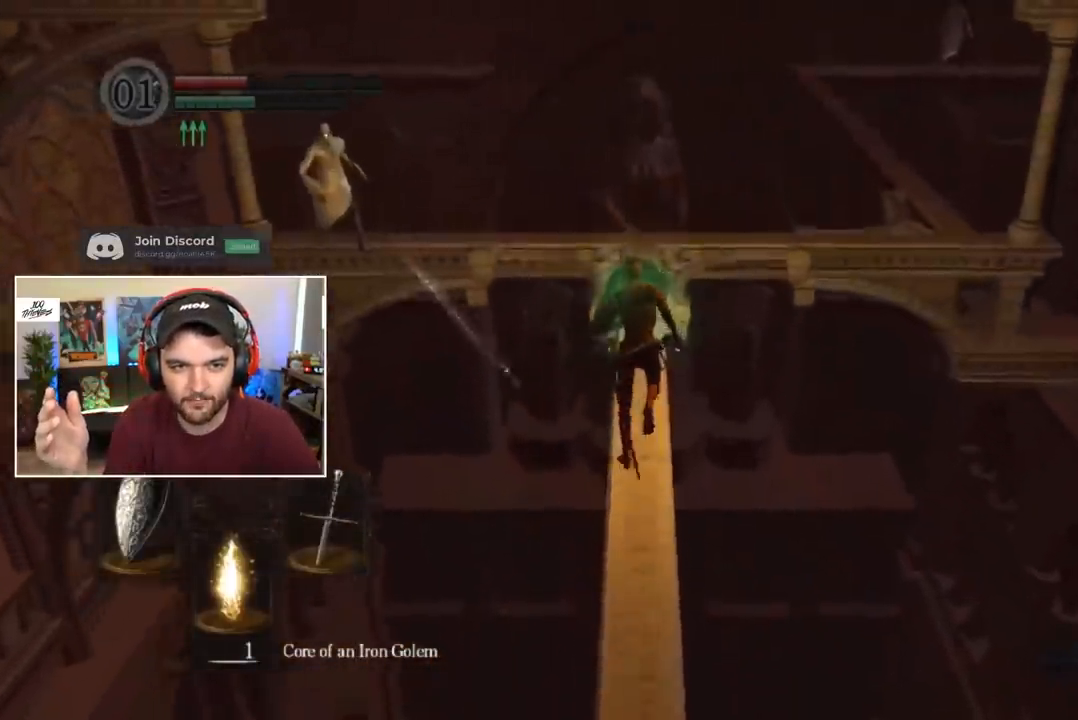
{"dt_ms": 500, "buttons": ["B"], "left_stick": "center", "right_stick": "center", "events": [[83, "L1", "up"]]}
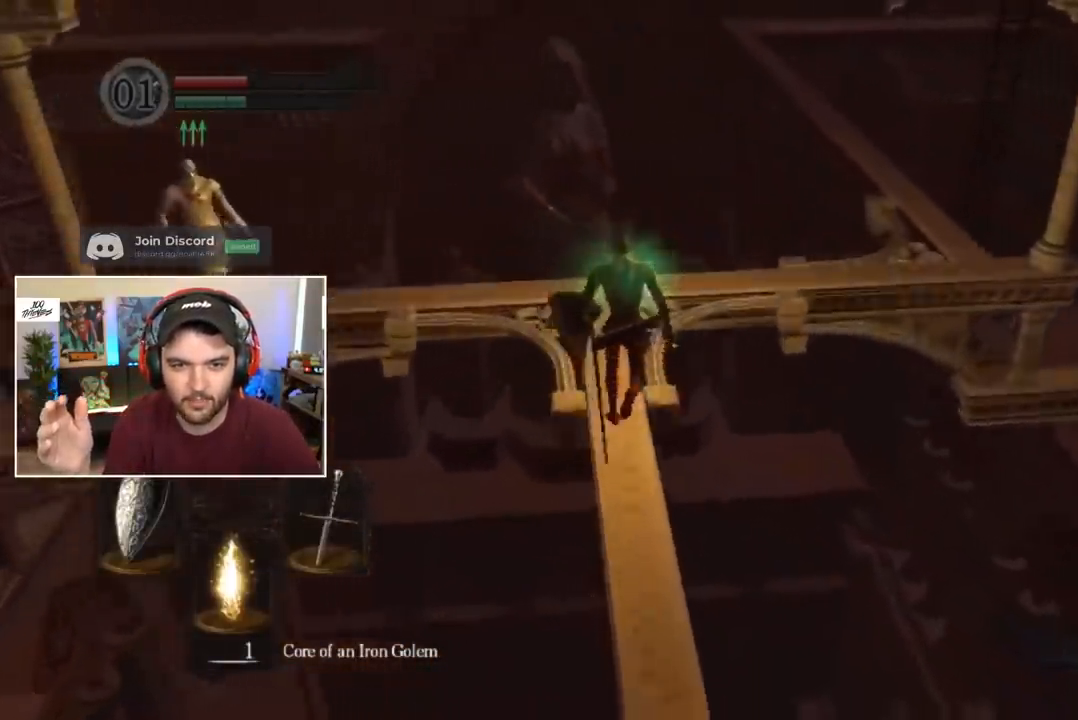
{"dt_ms": 500, "buttons": ["B"], "left_stick": "center", "right_stick": "center", "events": [[50, "right_stick", "down-right"], [417, "right_stick", "center"]]}
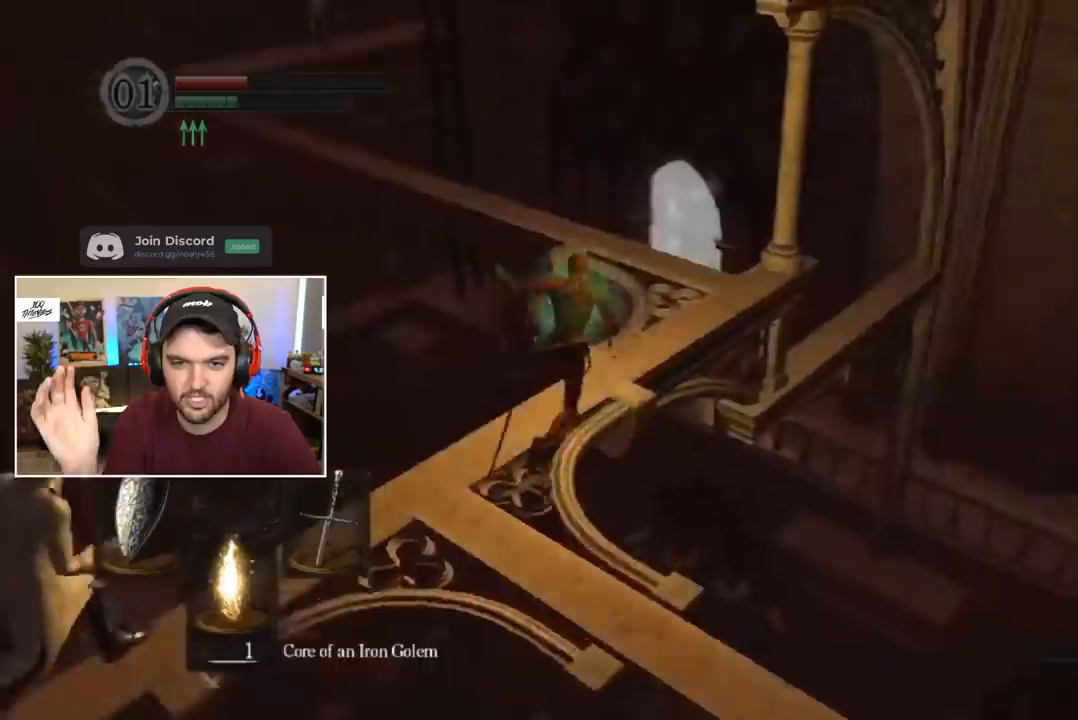
{"dt_ms": 500, "buttons": ["B"], "left_stick": "center", "right_stick": "center", "events": []}
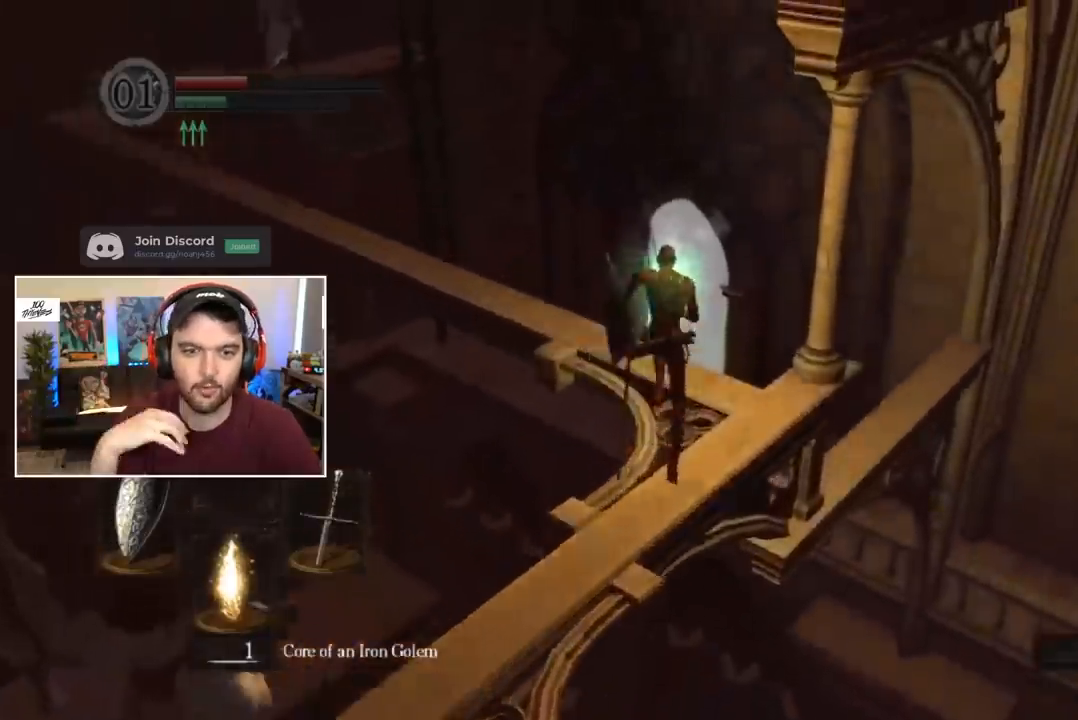
{"dt_ms": 500, "buttons": [], "left_stick": "center", "right_stick": "down", "events": [[150, "B", "up"], [233, "B", "down"], [333, "B", "up"], [500, "right_stick", "down"]]}
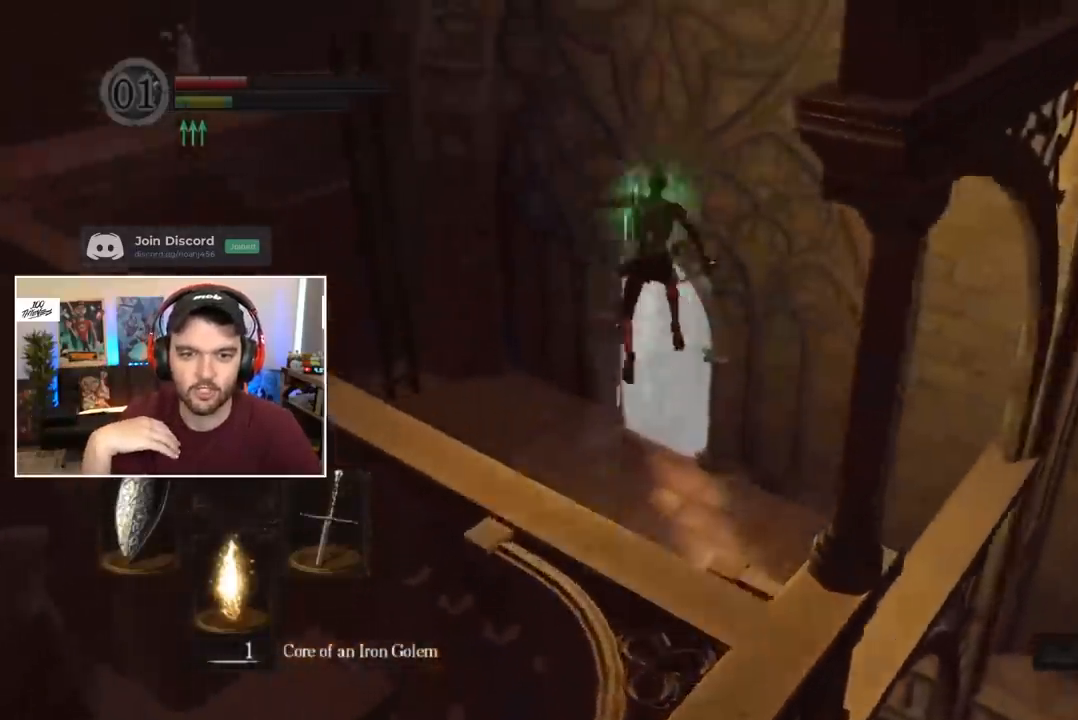
{"dt_ms": 500, "buttons": [], "left_stick": "center", "right_stick": "center", "events": [[83, "right_stick", "center"], [183, "right_stick", "down"], [283, "right_stick", "center"]]}
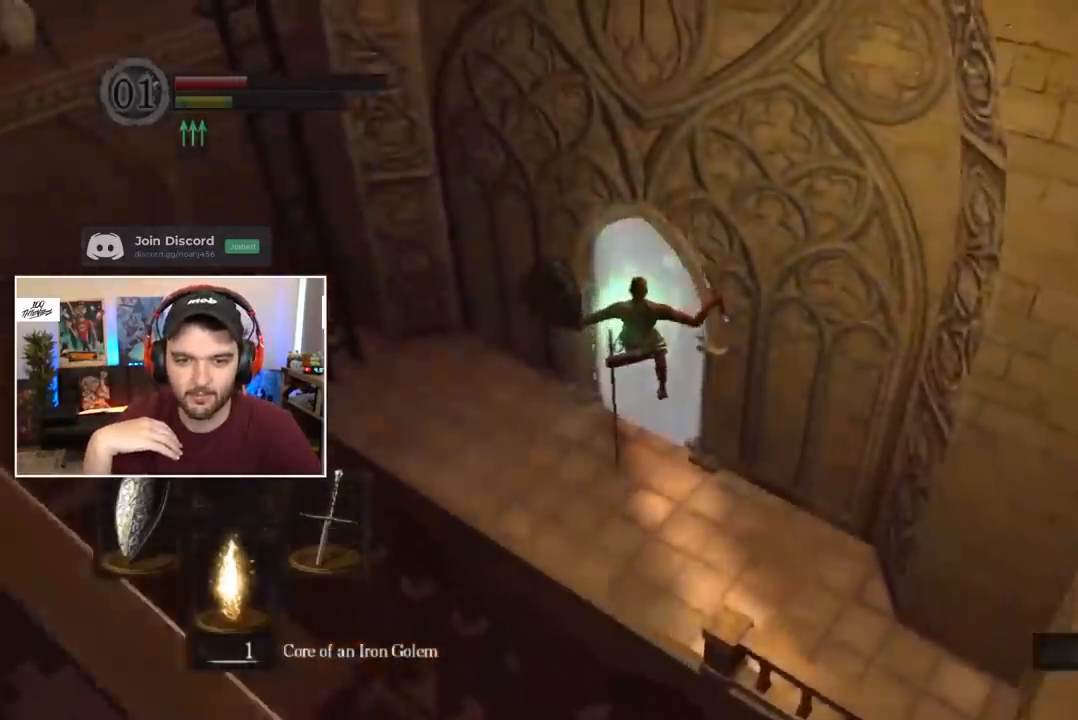
{"dt_ms": 500, "buttons": [], "left_stick": "center", "right_stick": "center", "events": [[183, "B", "down"], [250, "B", "up"], [317, "B", "down"], [350, "B", "up"], [417, "B", "down"], [450, "B", "up"]]}
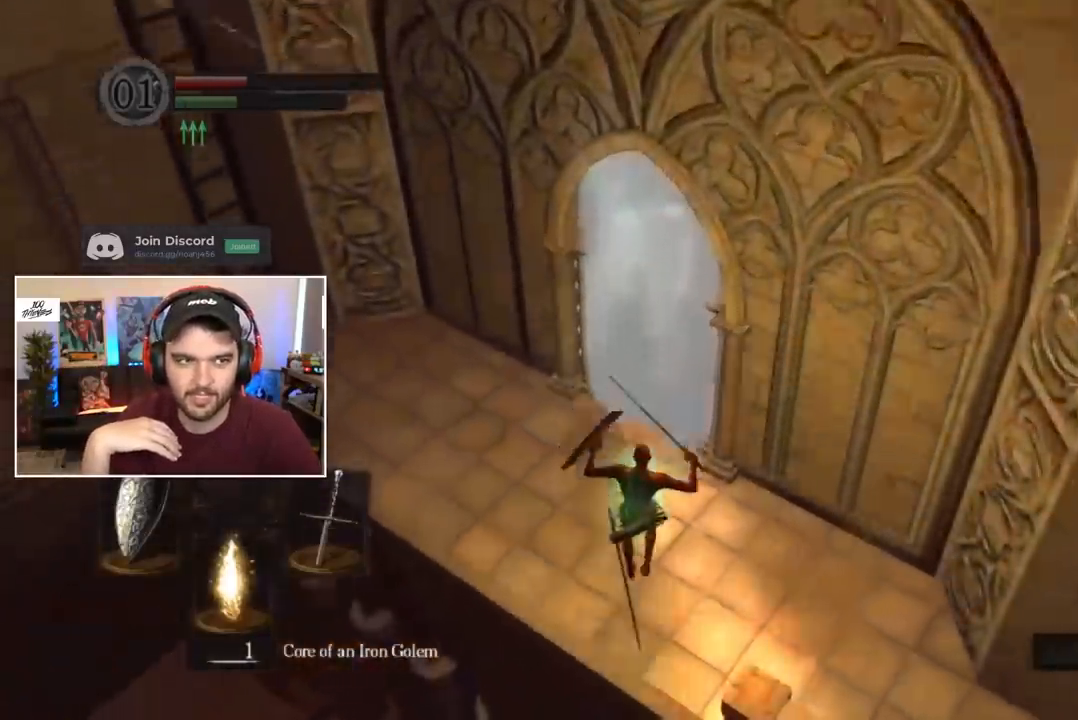
{"dt_ms": 500, "buttons": [], "left_stick": "center", "right_stick": "center", "events": [[17, "B", "down"], [83, "B", "up"], [117, "B", "down"], [183, "B", "up"], [250, "B", "down"], [283, "B", "up"], [350, "B", "down"], [383, "B", "up"]]}
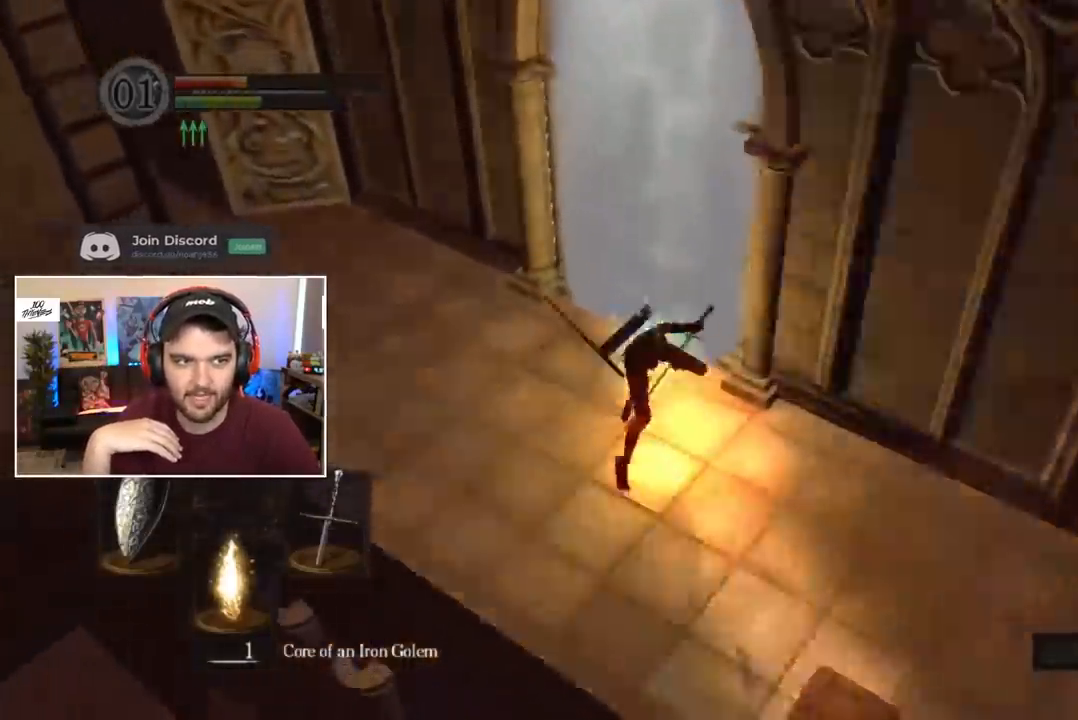
{"dt_ms": 500, "buttons": [], "left_stick": "center", "right_stick": "center", "events": [[83, "A", "down"], [150, "A", "up"], [183, "A", "down"], [250, "A", "up"], [333, "A", "down"], [367, "A", "up"], [417, "A", "down"], [483, "A", "up"]]}
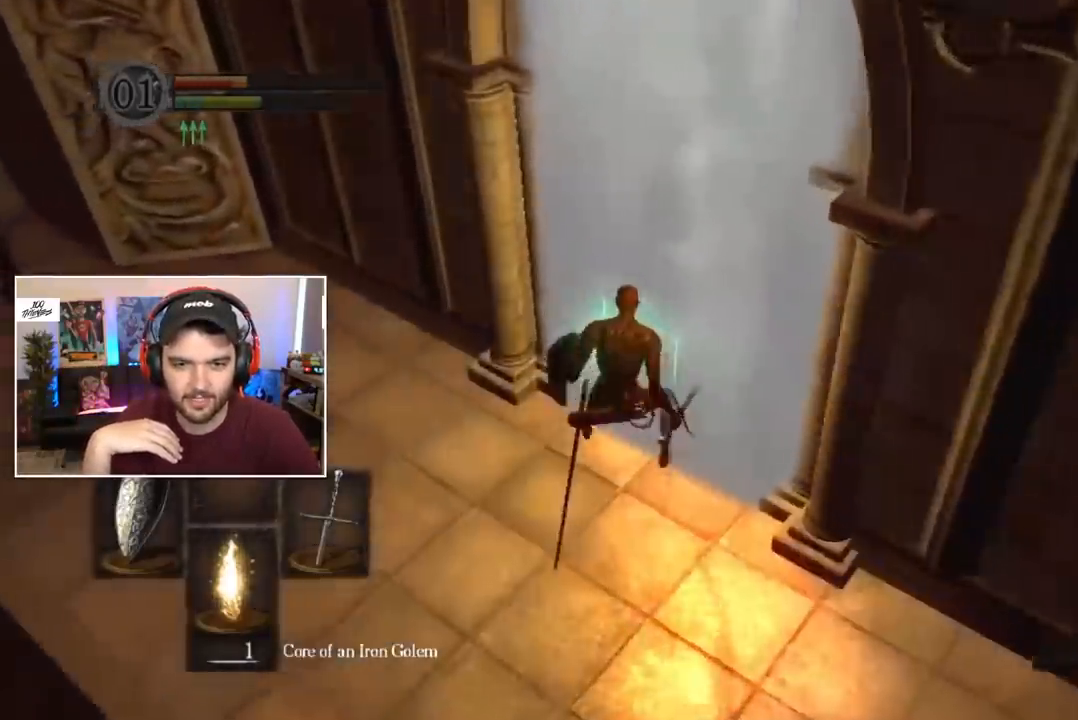
{"dt_ms": 500, "buttons": [], "left_stick": "center", "right_stick": "center", "events": [[17, "A", "down"], [50, "A", "up"], [167, "A", "down"], [233, "A", "up"], [333, "START", "down"], [433, "START", "up"]]}
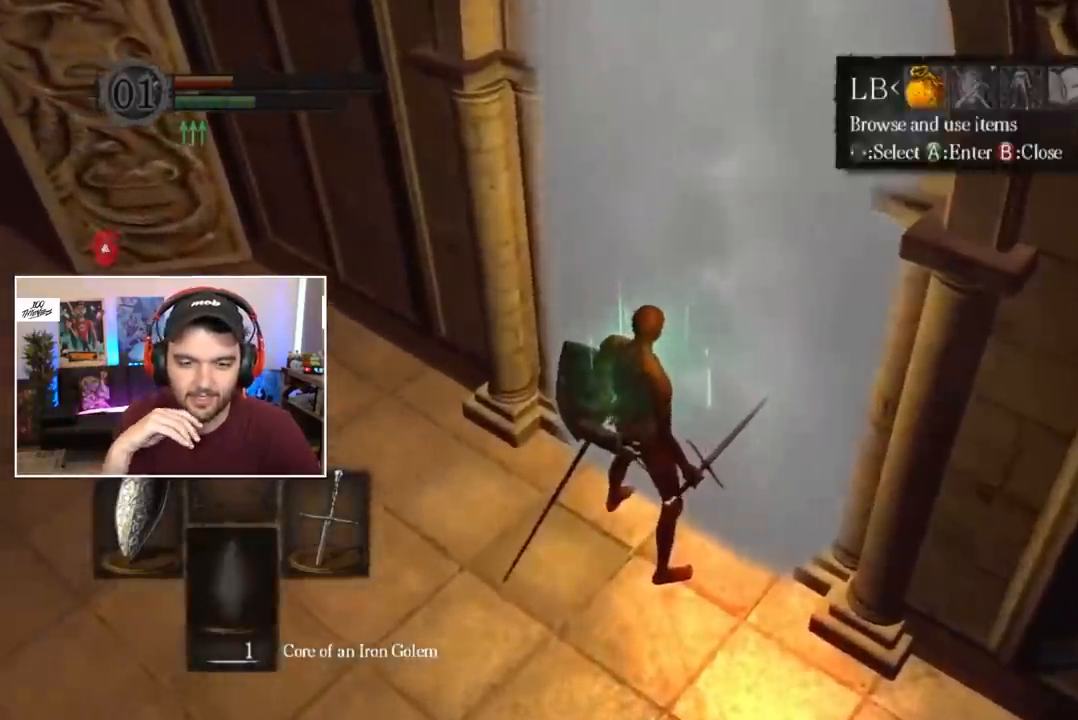
{"dt_ms": 500, "buttons": ["DPAD_DOWN"], "left_stick": "center", "right_stick": "center", "events": [[33, "R1", "down"], [83, "A", "down"], [150, "A", "up"], [183, "A", "down"], [183, "R1", "up"], [250, "A", "up"], [350, "DPAD_DOWN", "down"], [417, "DPAD_DOWN", "up"], [483, "DPAD_DOWN", "down"]]}
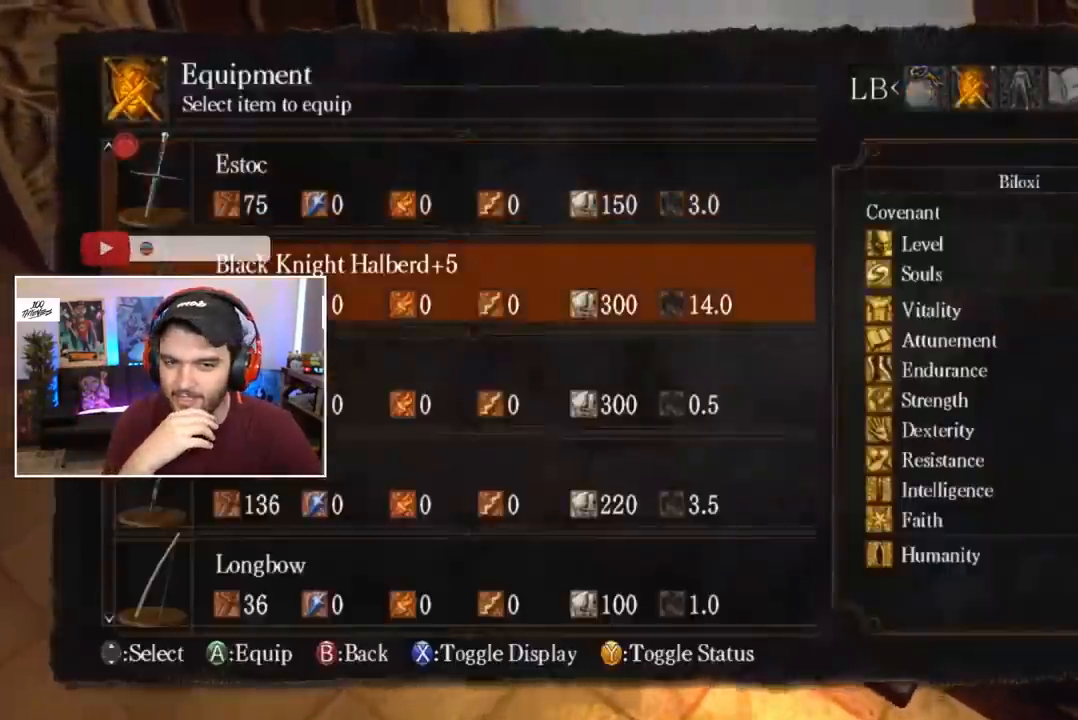
{"dt_ms": 500, "buttons": ["X"], "left_stick": "center", "right_stick": "center", "events": [[17, "DPAD_DOWN", "up"], [117, "DPAD_DOWN", "down"], [183, "DPAD_DOWN", "up"], [283, "A", "down"], [350, "A", "up"], [450, "X", "down"]]}